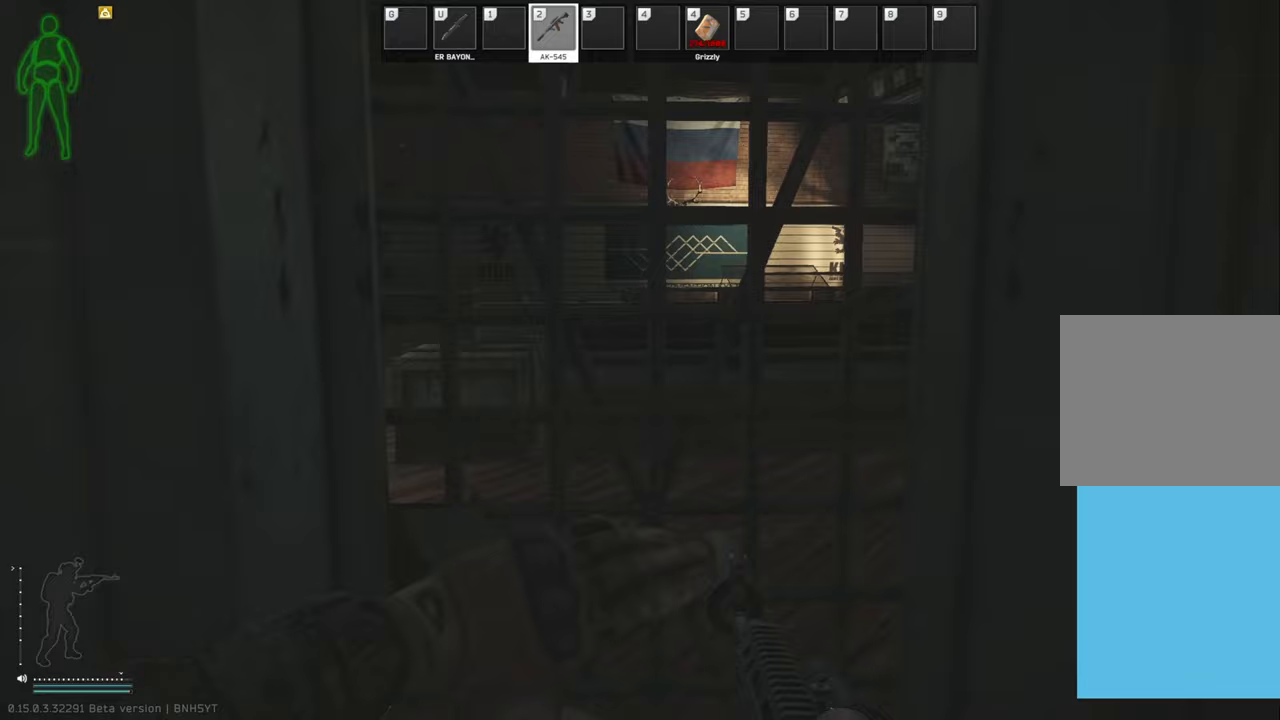
Gameplay with keyboard; each line is a JSON object with the keys held at the frame after it. "events" lists presses ("down") and releases ("up") of "a", "c", "ctrl", "d", "e", "q", "s", "shift", "space" and "w" between this image and that frame as [ms after this image, input, new state], when the widget could be followed in between. No other keys are recorded. Mouse input is not recorded. Not read: tab.
{"keys": ["w"], "events": [[42, "a", "up"], [42, "w", "down"], [125, "d", "down"], [375, "d", "up"]]}
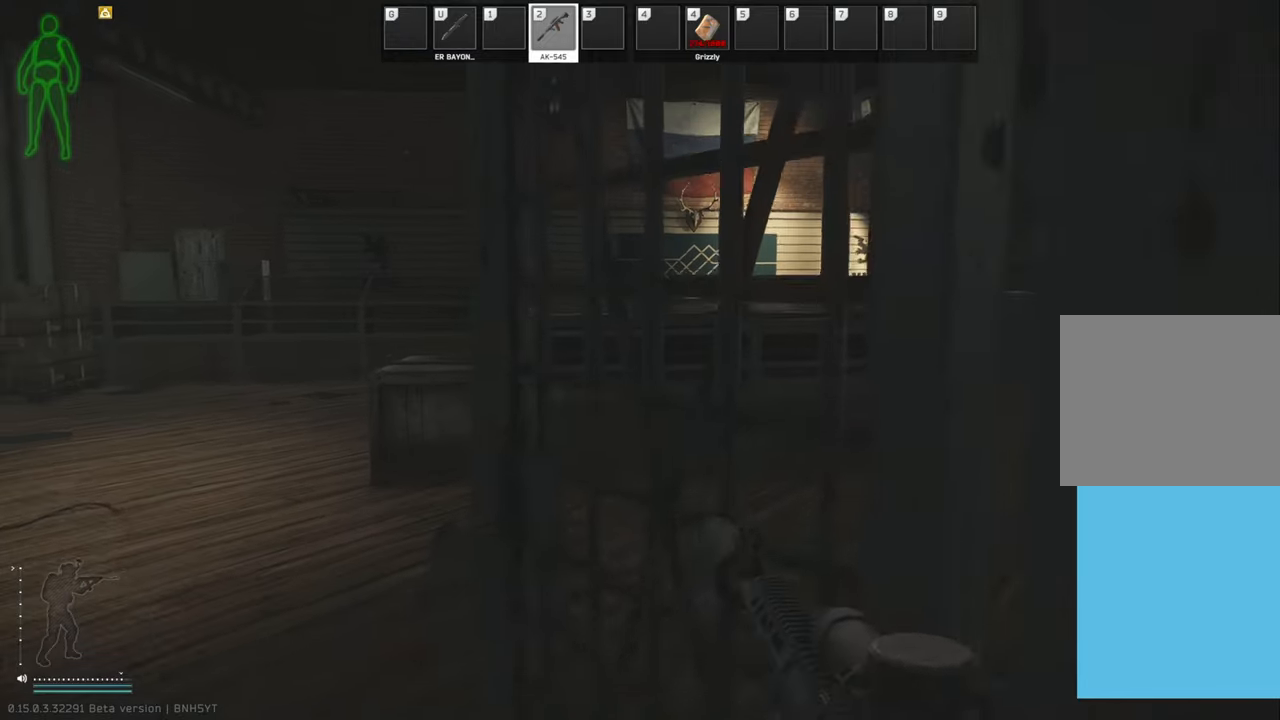
{"keys": ["a"], "events": [[21, "a", "down"], [396, "w", "up"]]}
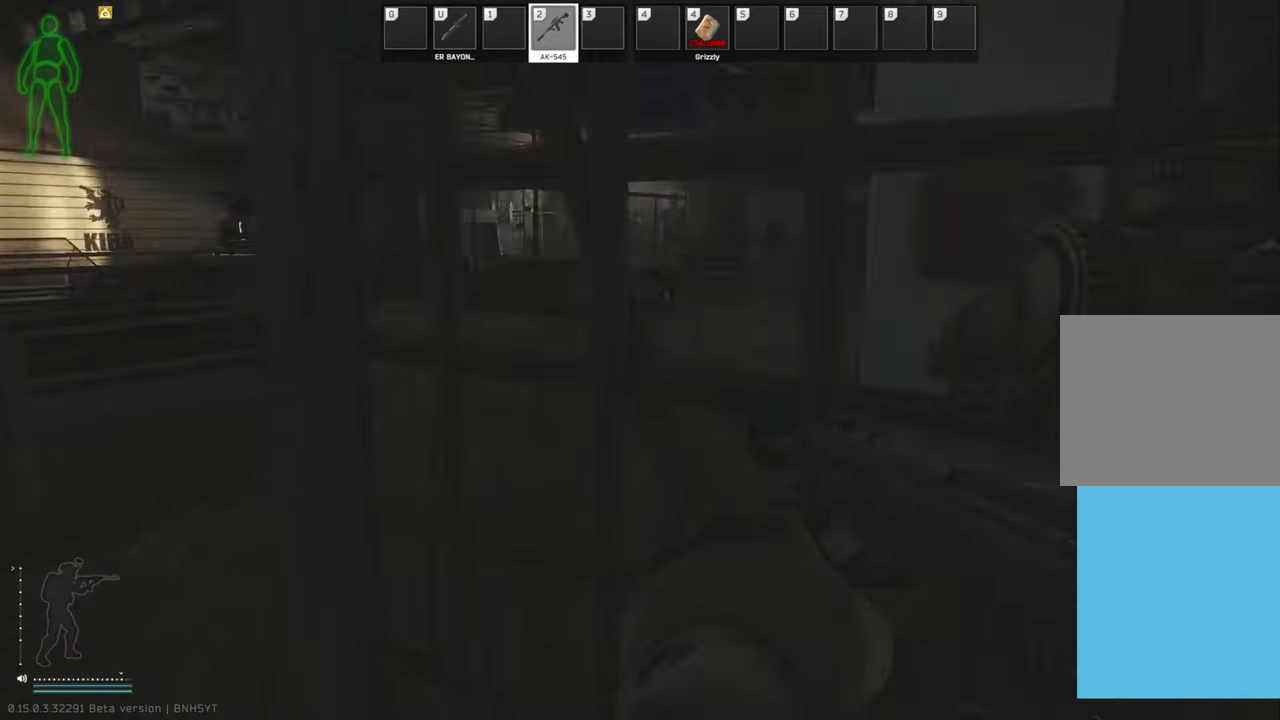
{"keys": ["w"], "events": [[208, "s", "down"], [292, "s", "up"], [417, "w", "down"], [438, "a", "up"]]}
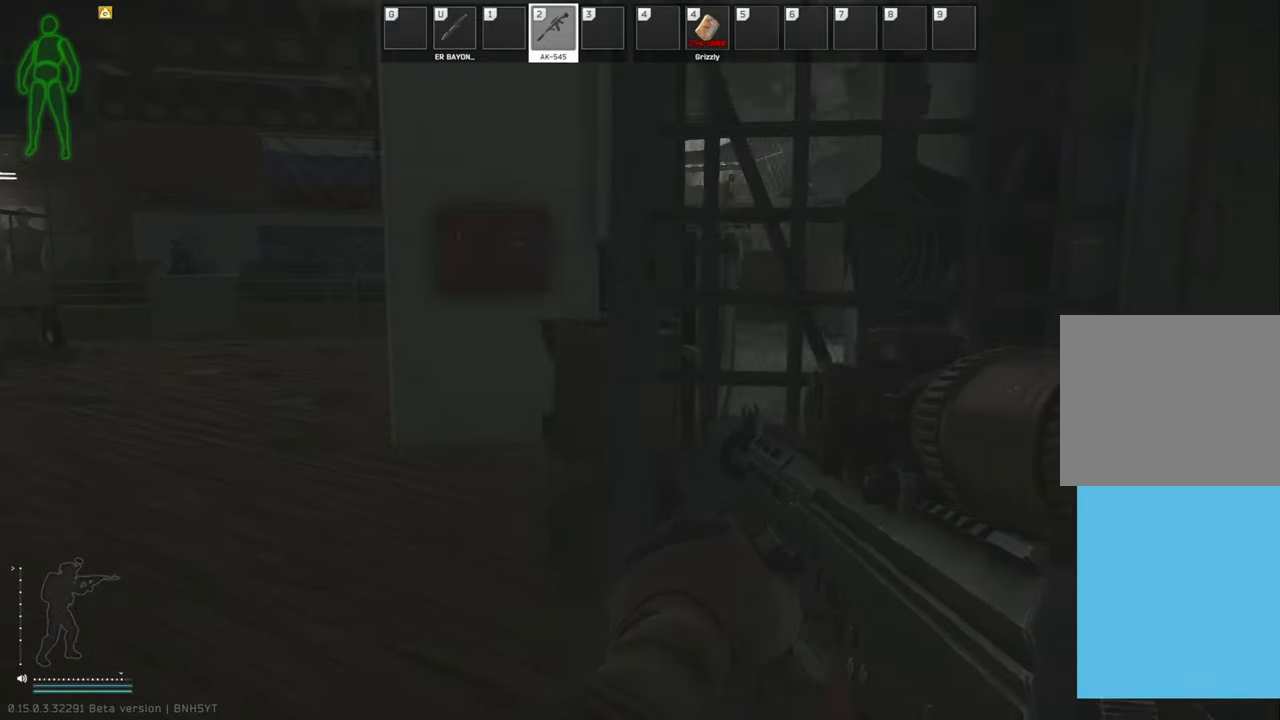
{"keys": [], "events": [[83, "d", "down"], [229, "d", "up"], [313, "w", "up"]]}
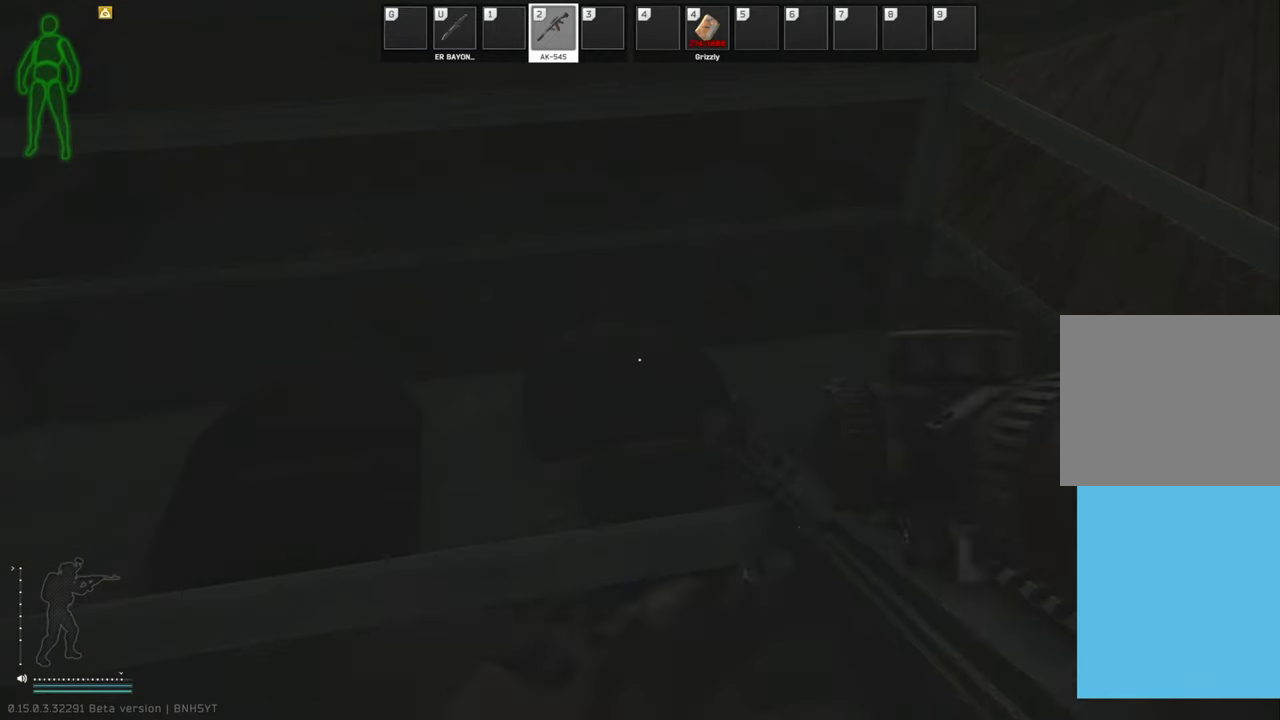
{"keys": [], "events": []}
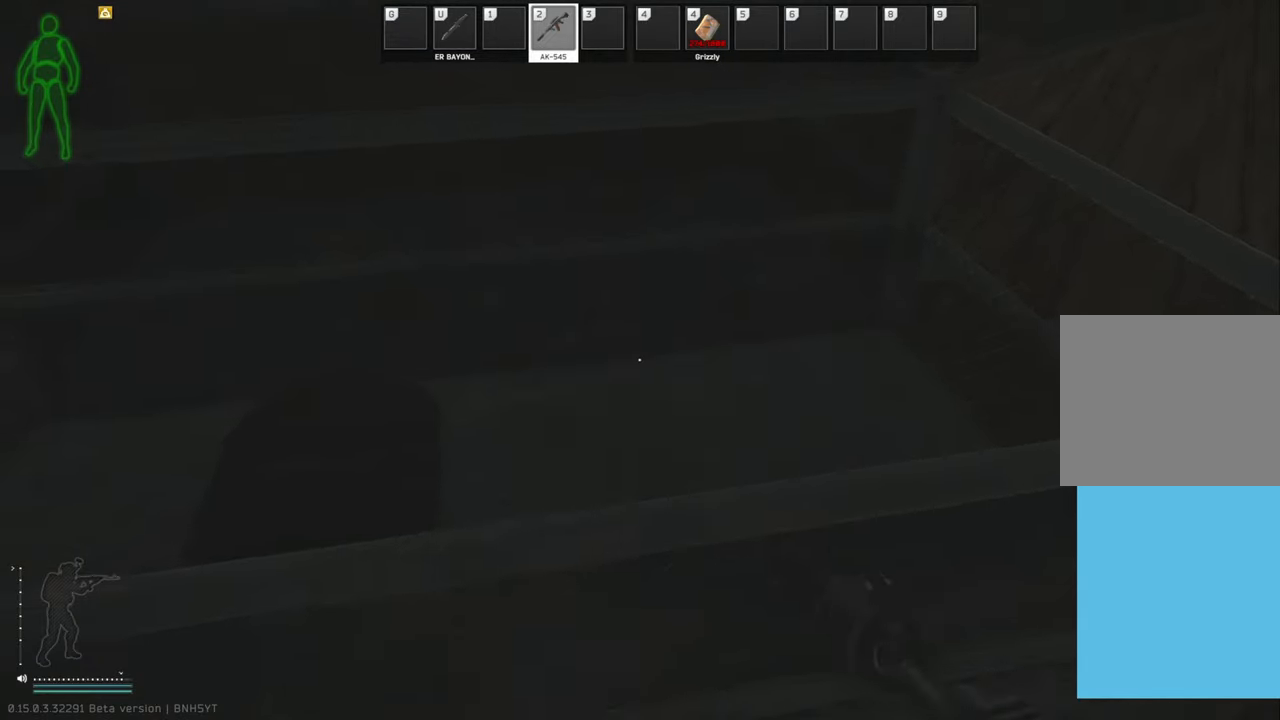
{"keys": [], "events": []}
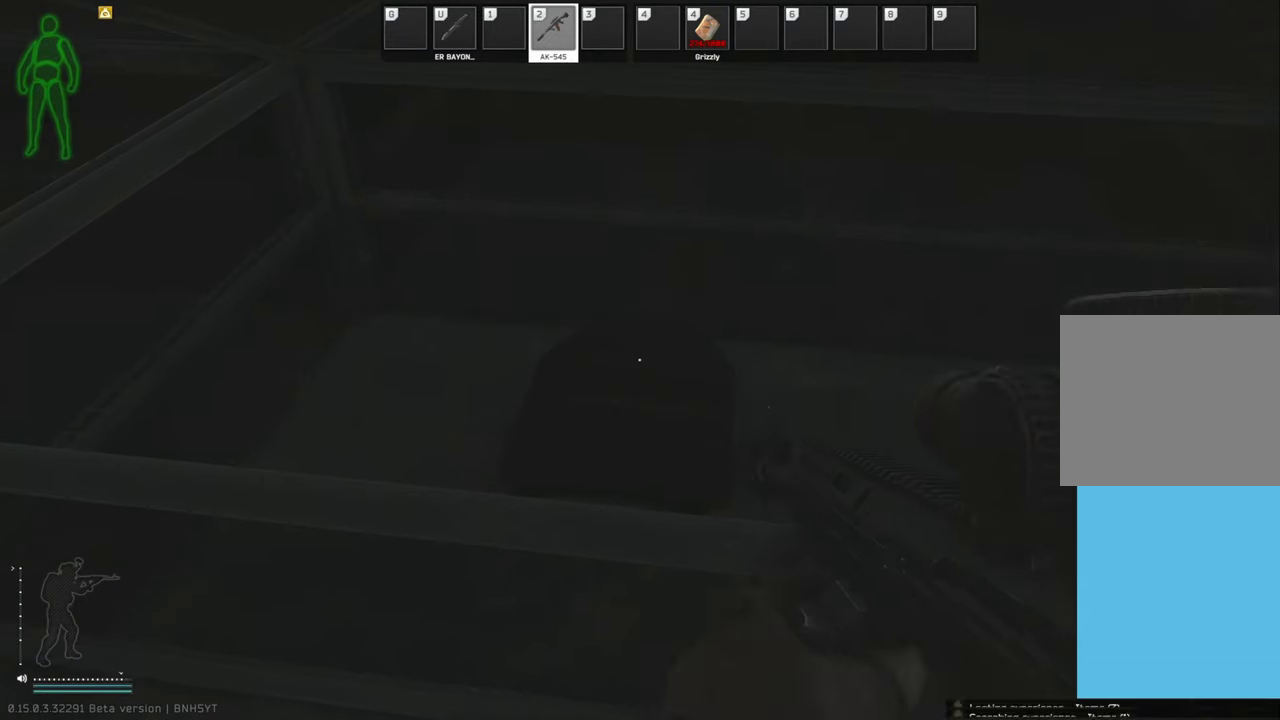
{"keys": [], "events": []}
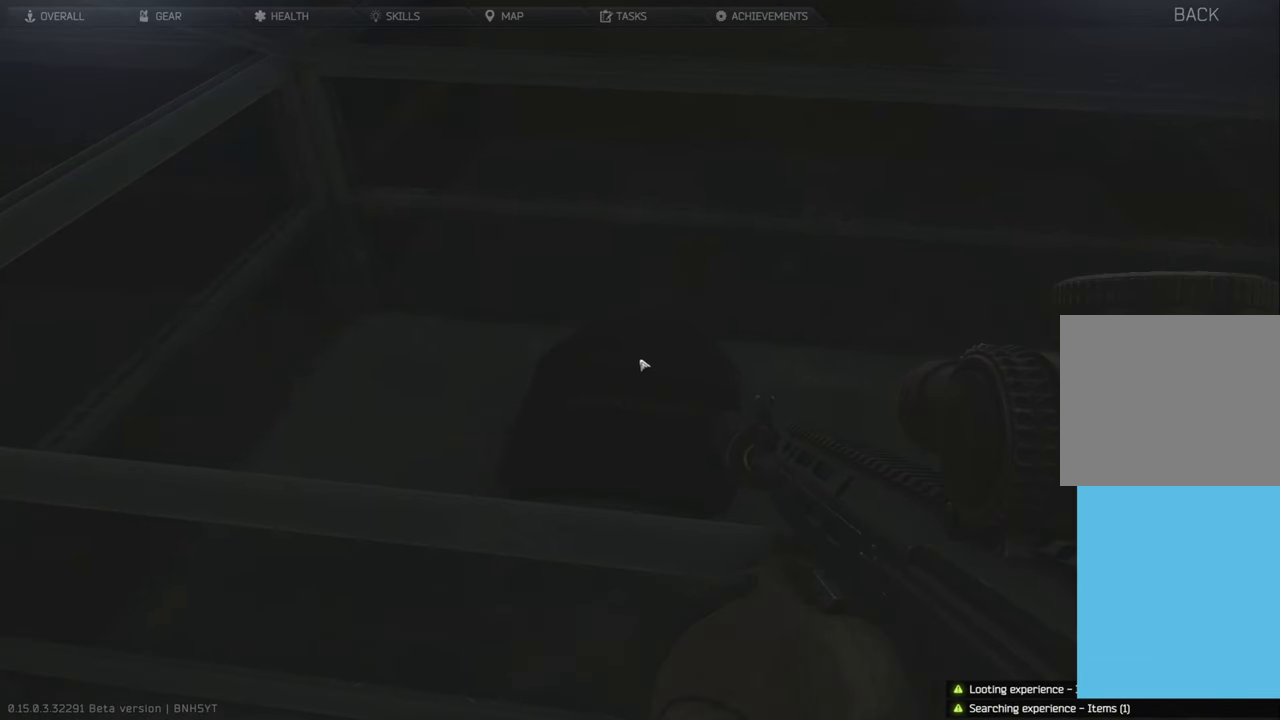
{"keys": [], "events": []}
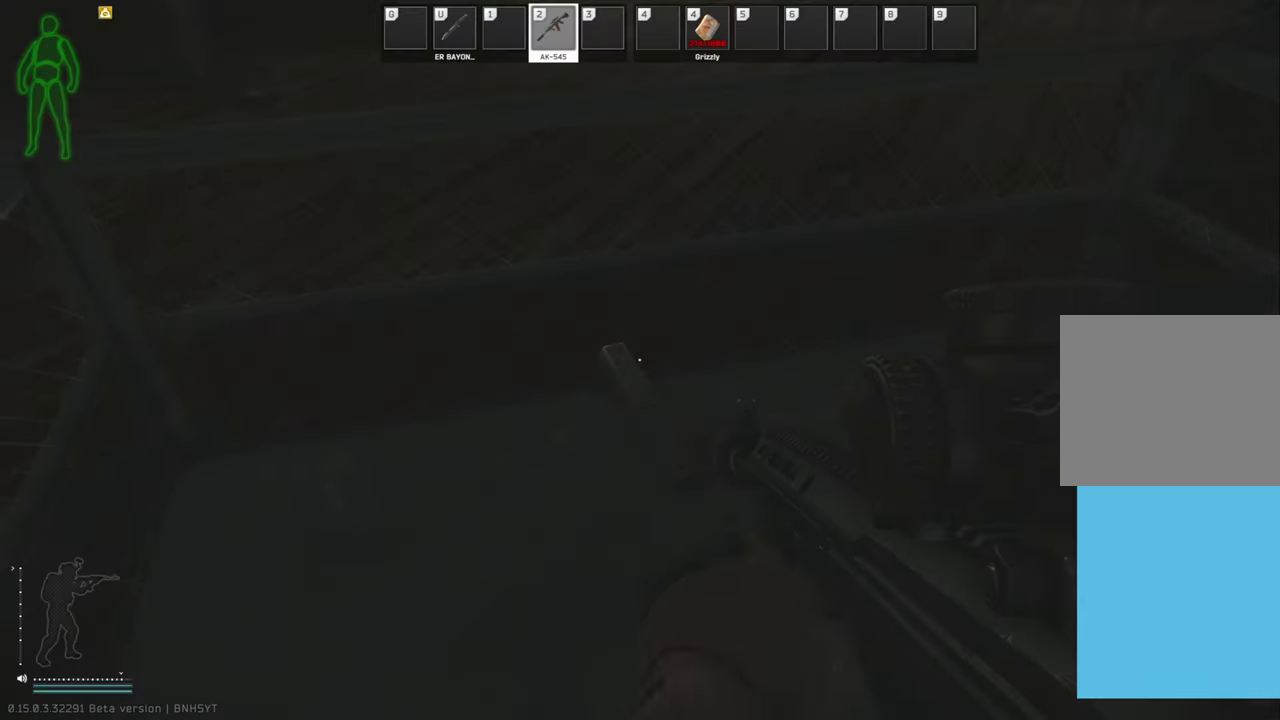
{"keys": [], "events": []}
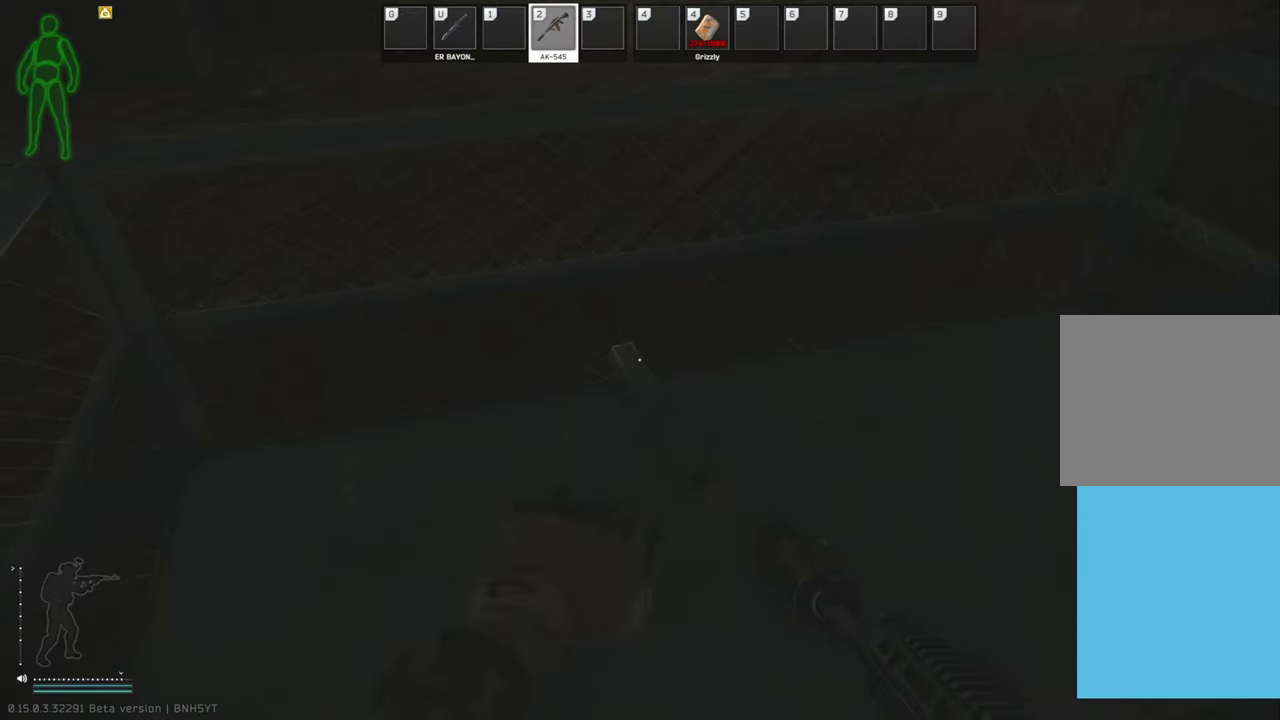
{"keys": [], "events": [[21, "d", "down"], [167, "w", "down"], [396, "d", "up"], [396, "w", "up"]]}
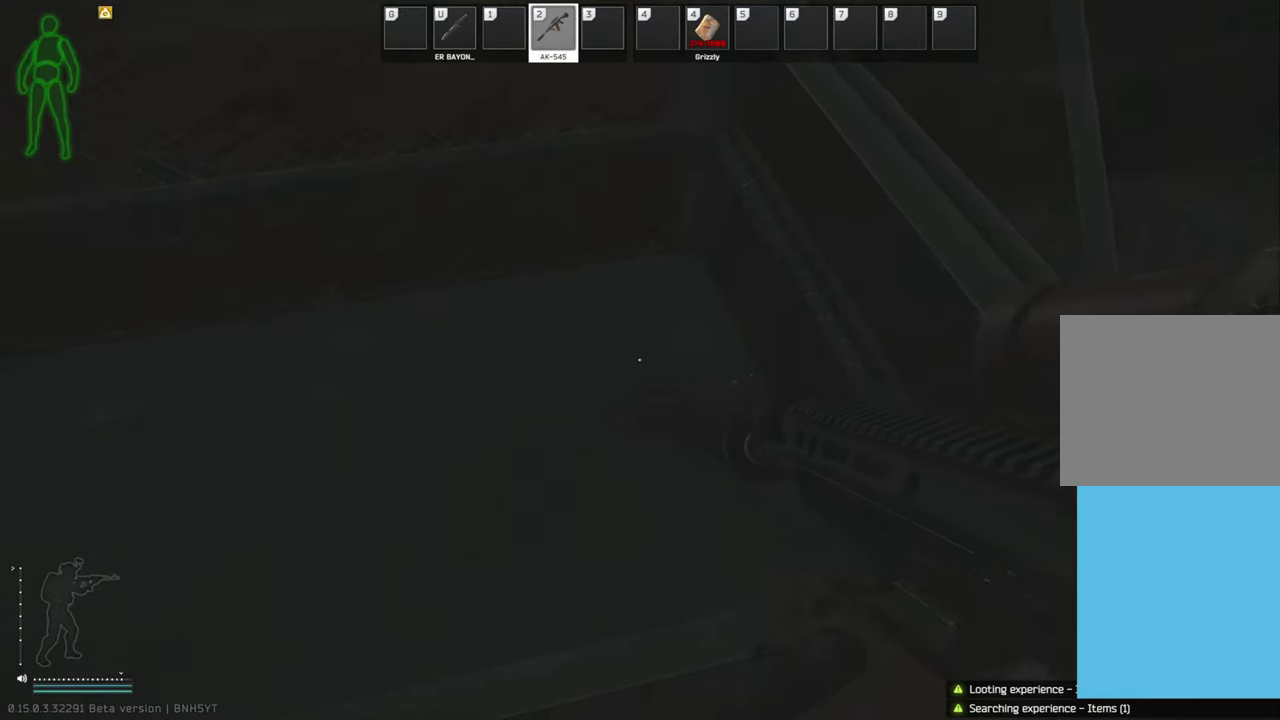
{"keys": [], "events": []}
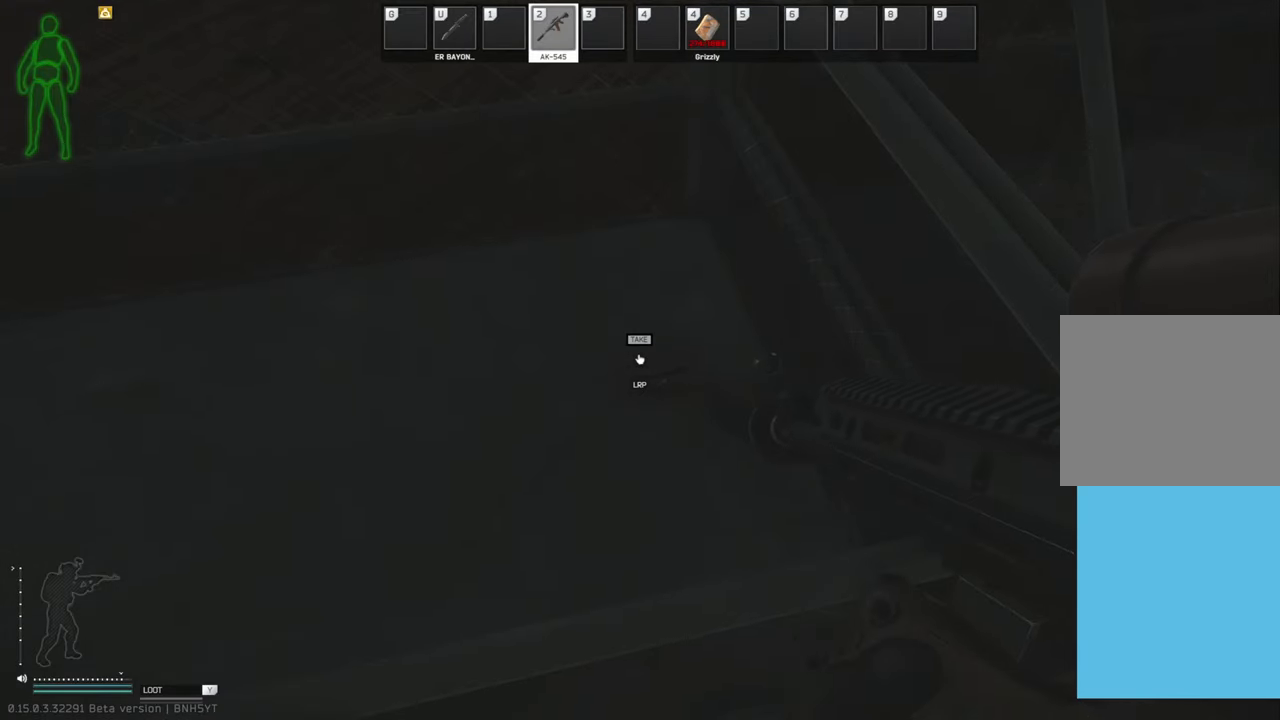
{"keys": [], "events": []}
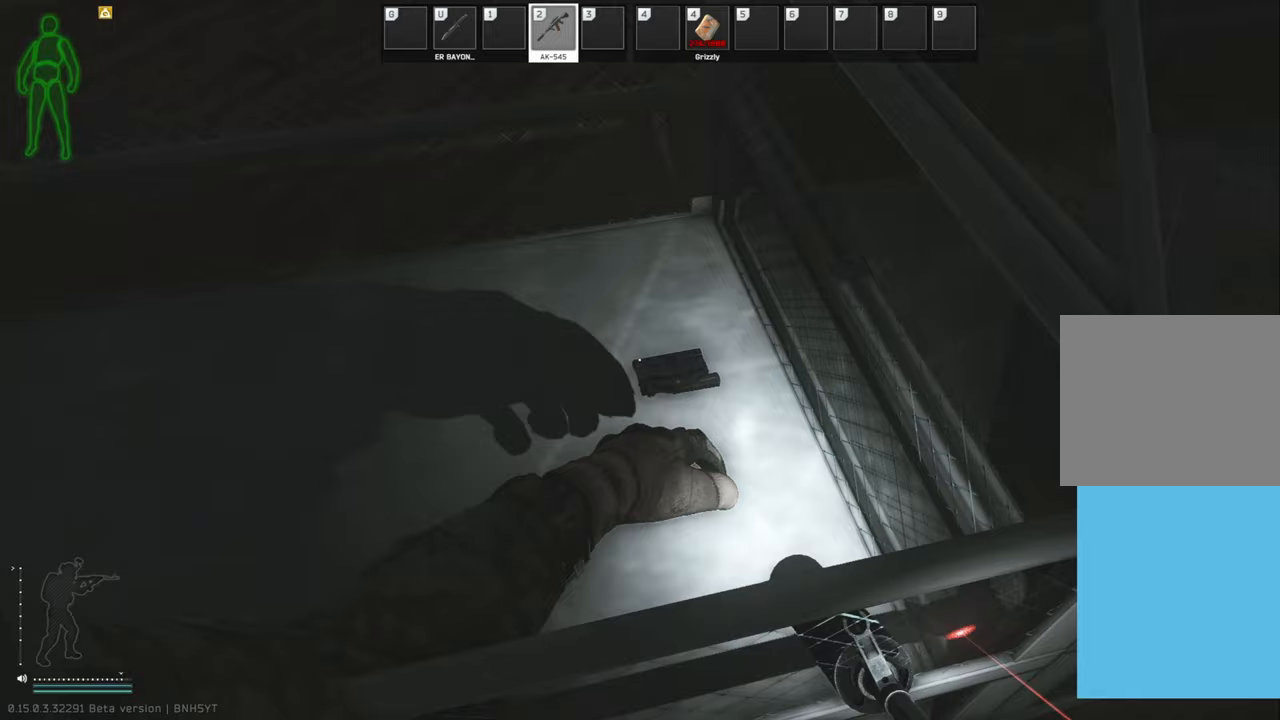
{"keys": [], "events": []}
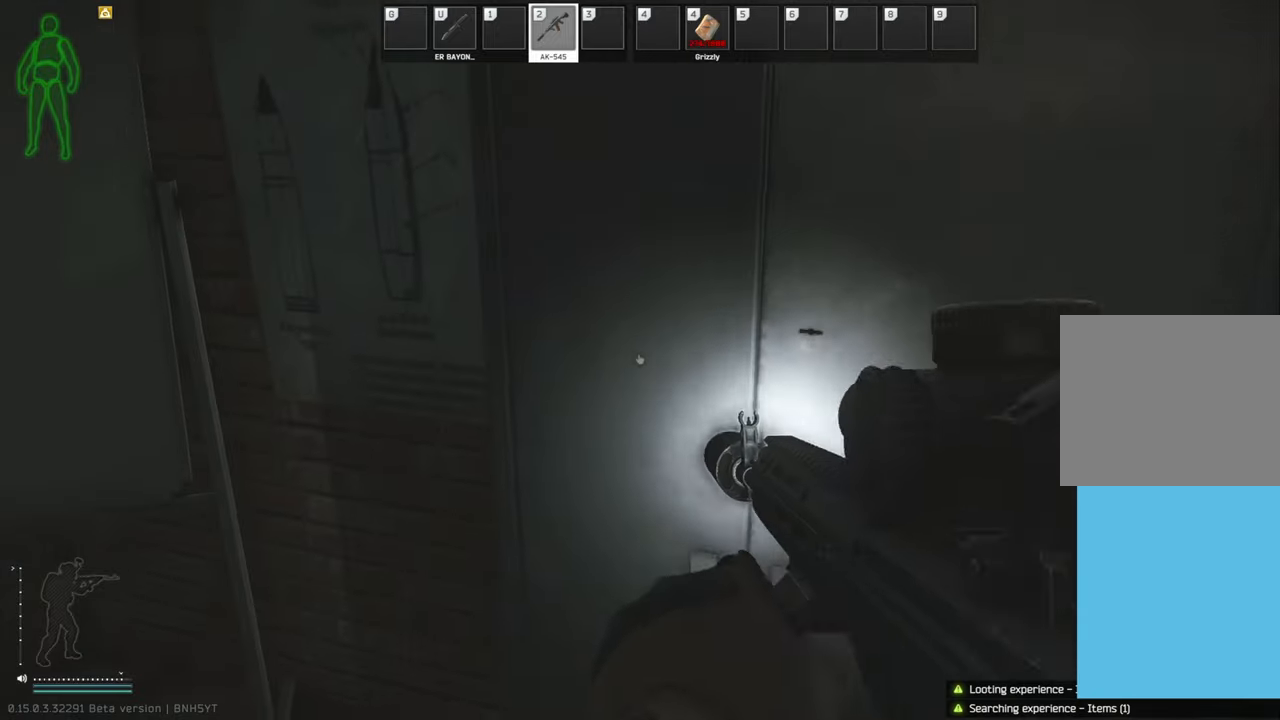
{"keys": [], "events": [[229, "s", "down"], [313, "a", "down"], [417, "a", "up"], [417, "s", "up"]]}
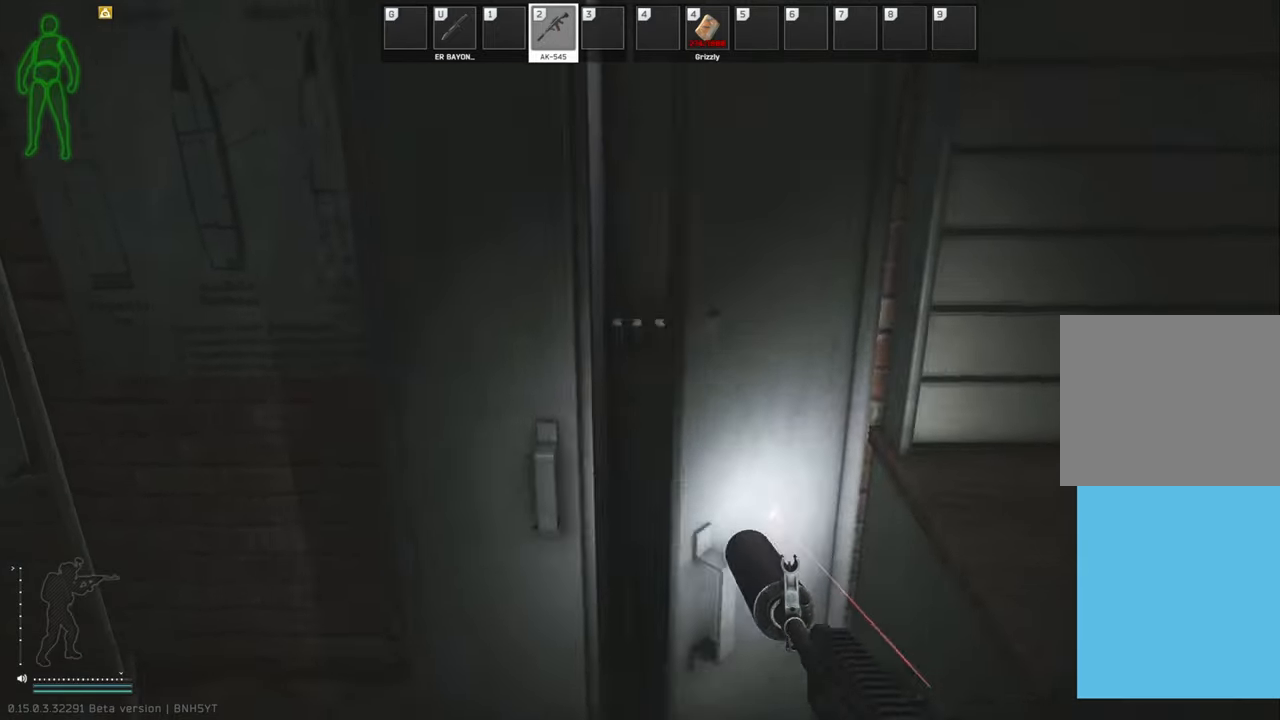
{"keys": [], "events": []}
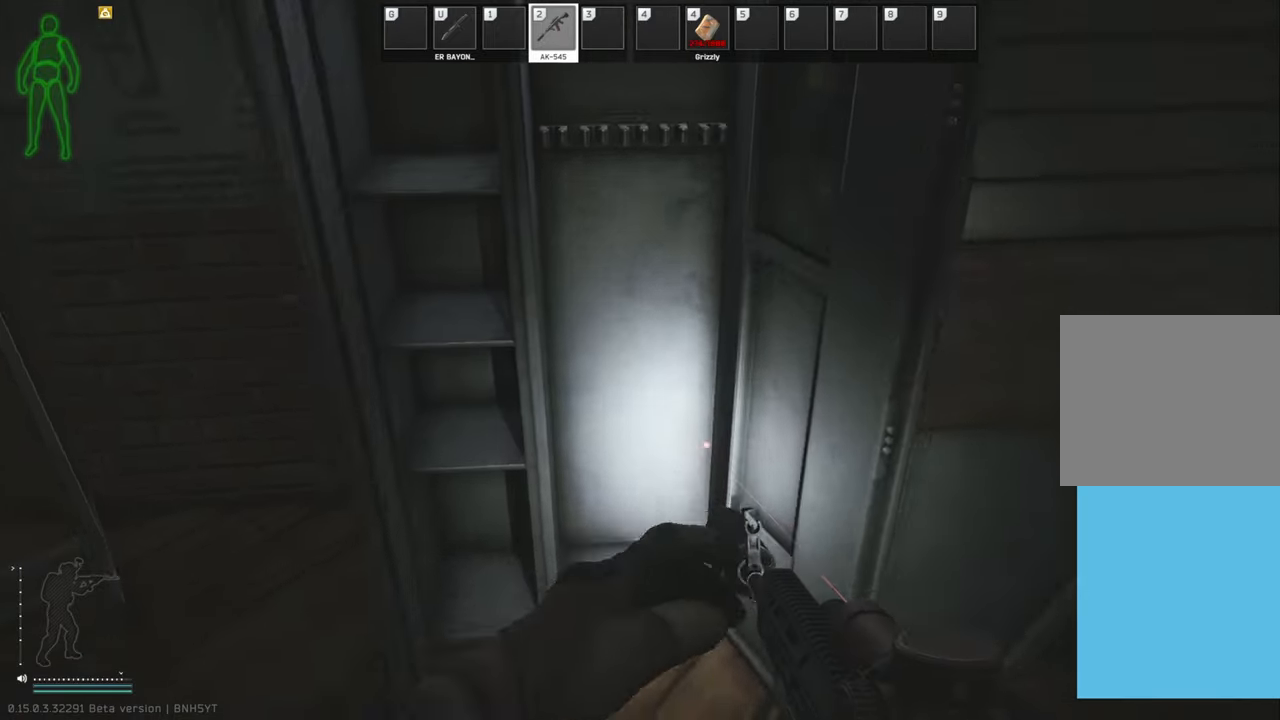
{"keys": [], "events": [[104, "d", "down"], [271, "w", "down"], [333, "d", "up"], [333, "w", "up"]]}
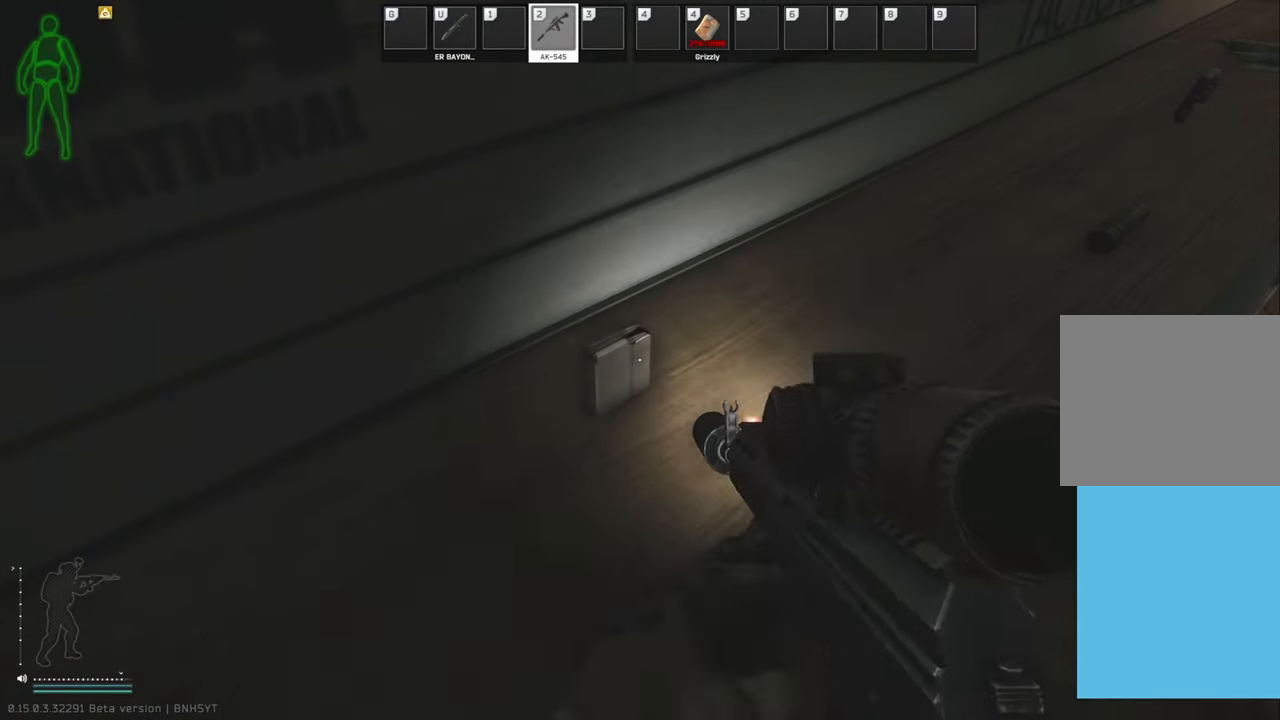
{"keys": ["d", "w"], "events": [[438, "d", "down"], [479, "w", "down"]]}
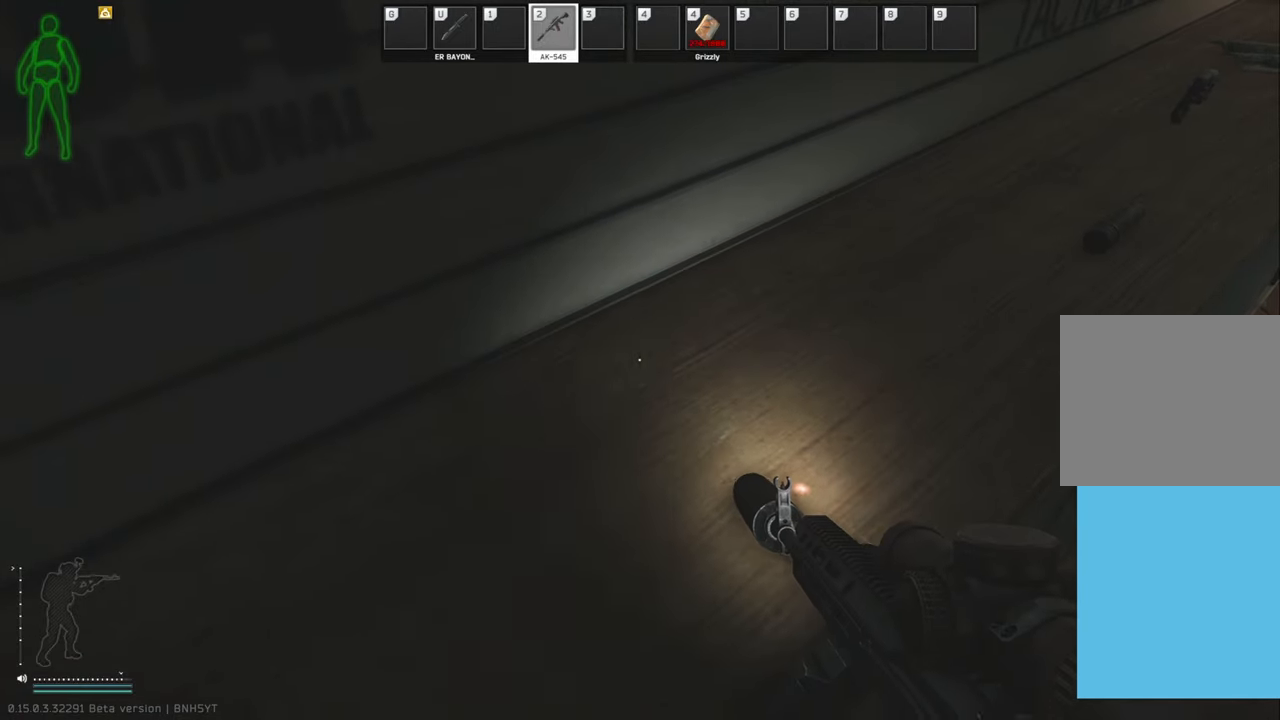
{"keys": [], "events": [[292, "d", "up"], [333, "w", "up"]]}
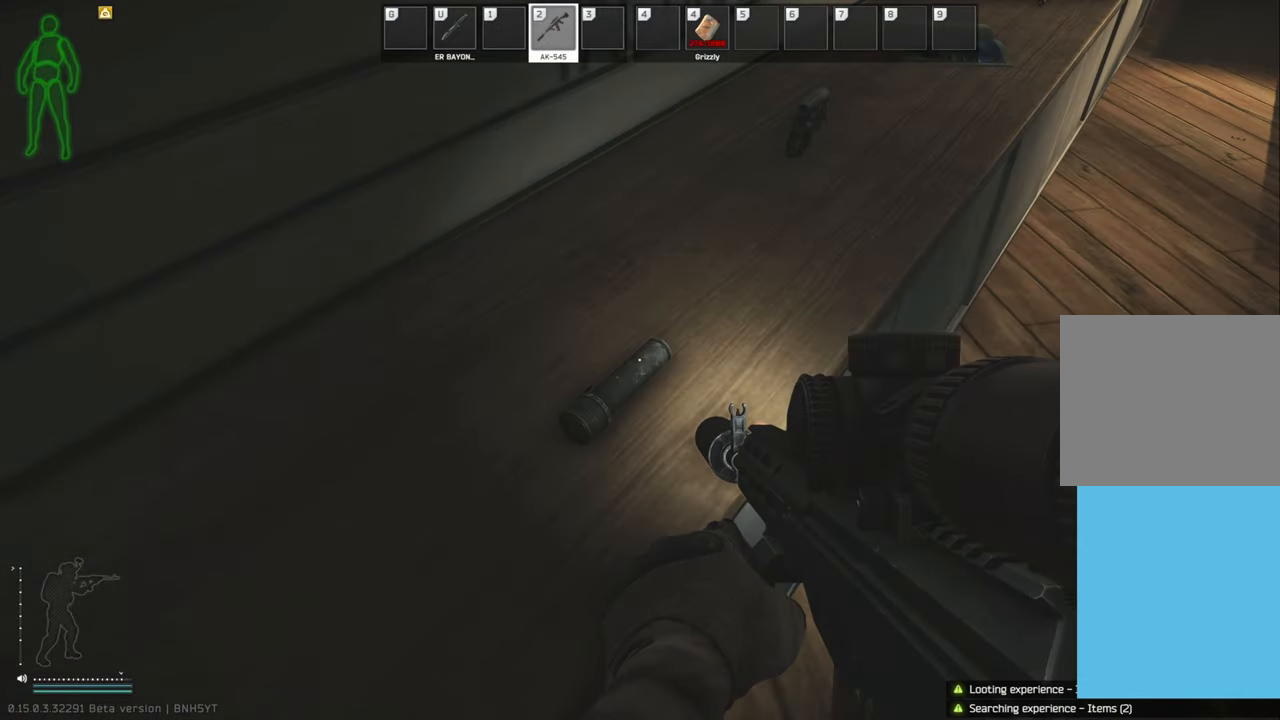
{"keys": [], "events": [[63, "w", "down"], [83, "d", "down"], [333, "d", "up"], [458, "w", "up"]]}